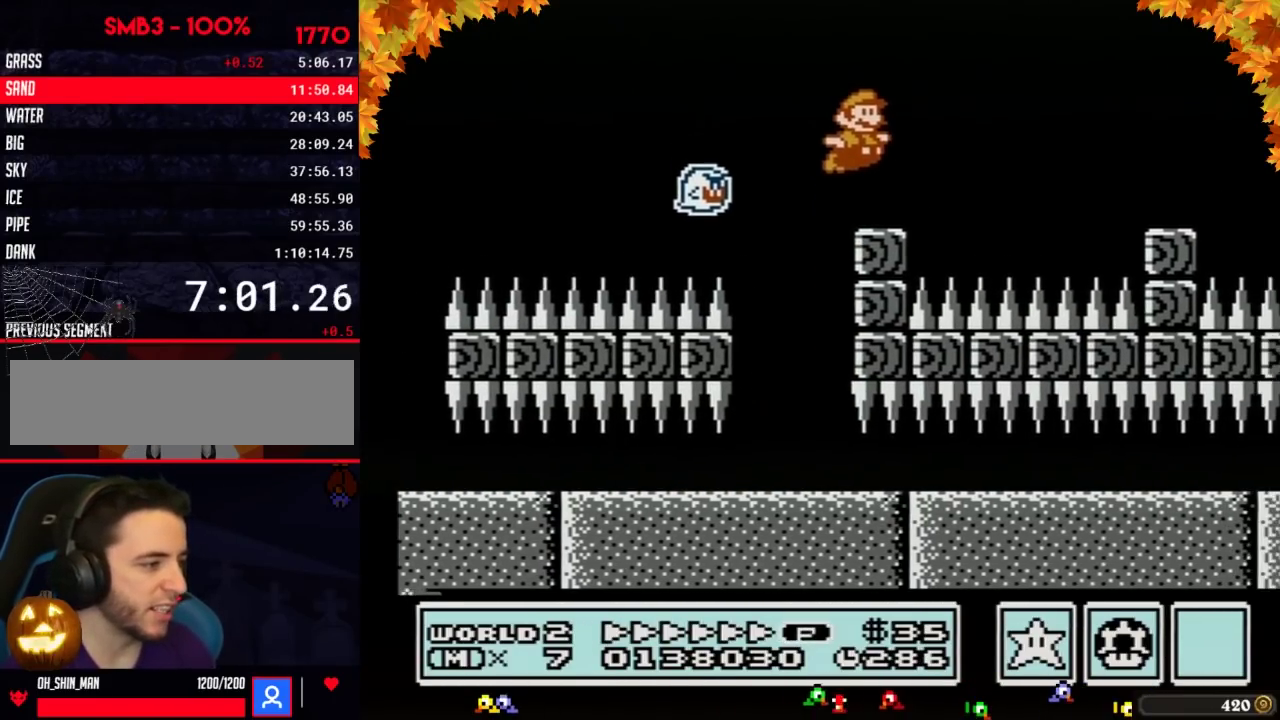
Gameplay with a controller (Nintendo layout); each line is a JSON object with the inputs held at the frame after it. "events" lists button and stick changes between this image and that frame as [ms after this image, input, new state], when the widget could be followed in between. Not read: L3 R3.
{"buttons": ["A", "B", "DPAD_RIGHT"], "events": [[283, "A", "down"]]}
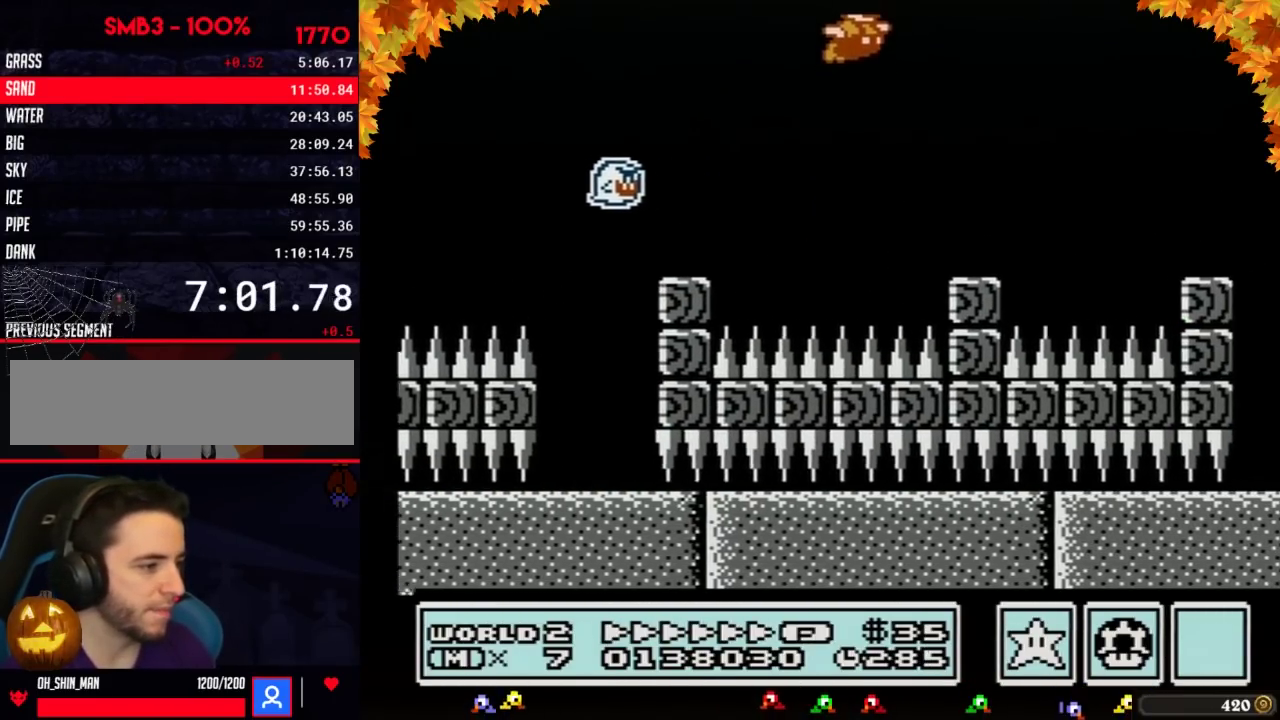
{"buttons": ["B", "DPAD_RIGHT"], "events": [[33, "A", "up"]]}
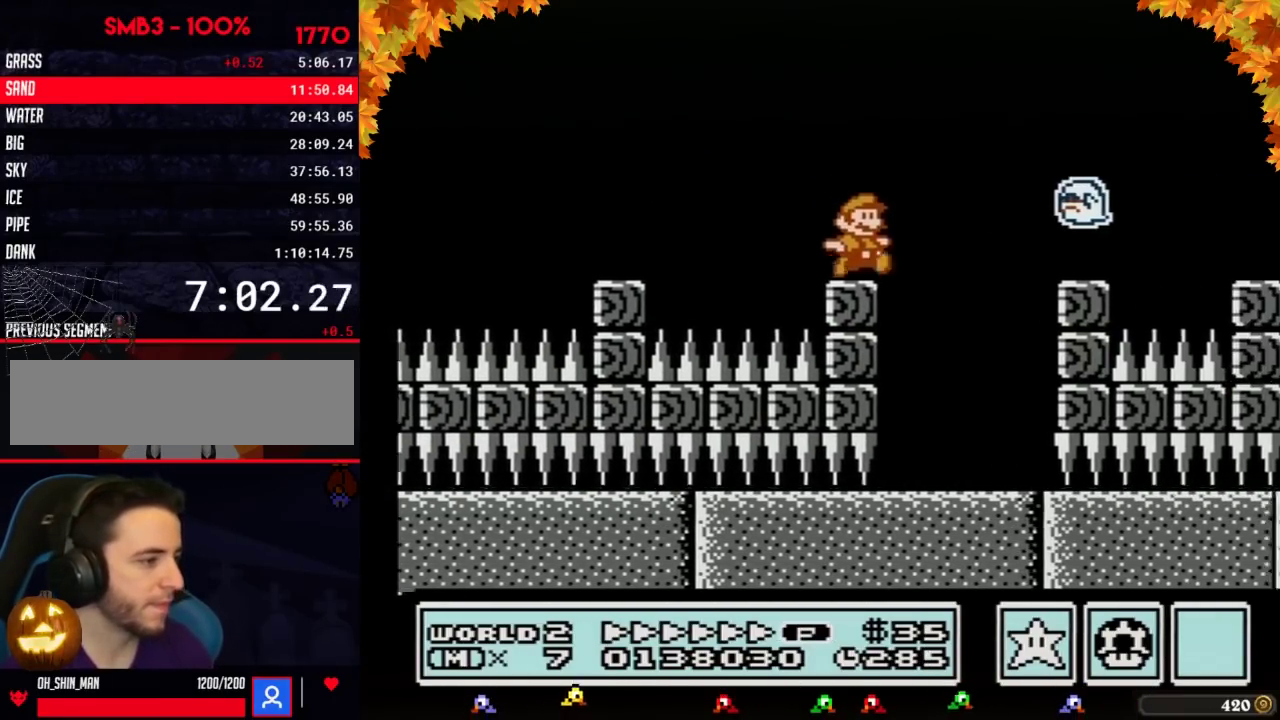
{"buttons": ["DPAD_RIGHT"], "events": [[133, "A", "down"], [433, "A", "up"], [467, "B", "up"]]}
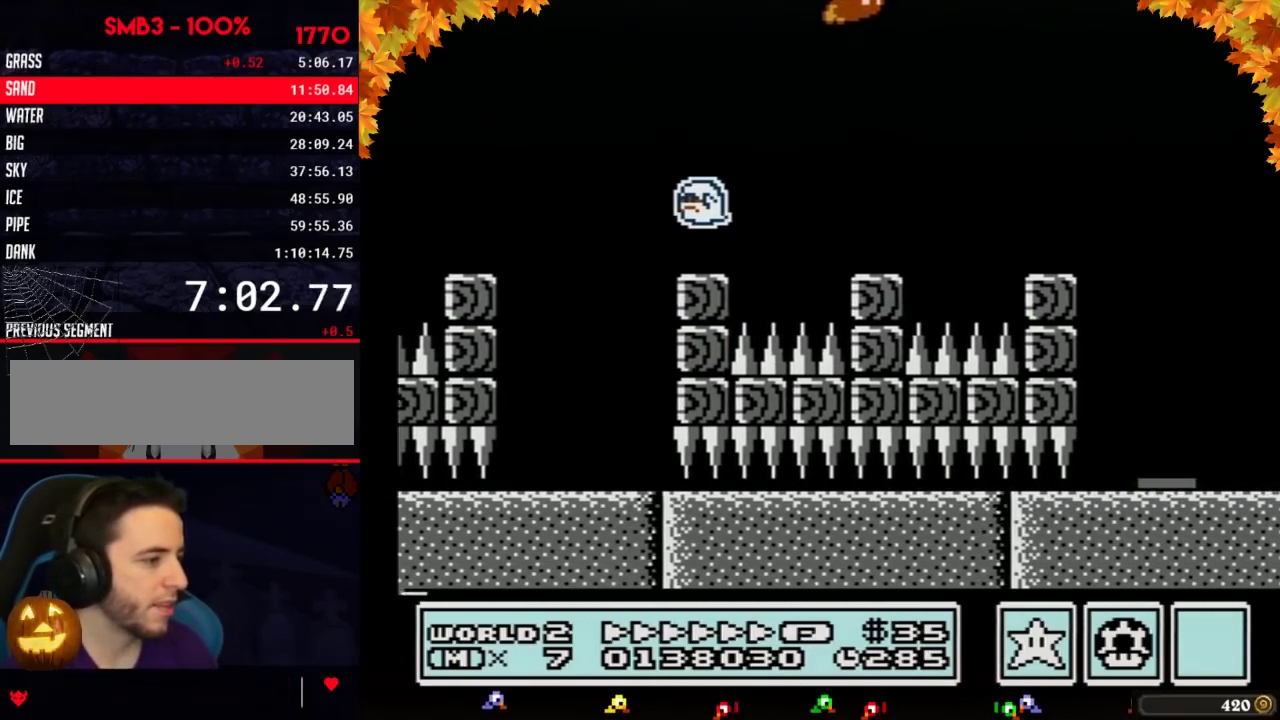
{"buttons": ["B", "DPAD_LEFT"], "events": [[33, "B", "down"], [100, "B", "up"], [150, "B", "down"], [183, "DPAD_RIGHT", "up"], [250, "DPAD_LEFT", "down"]]}
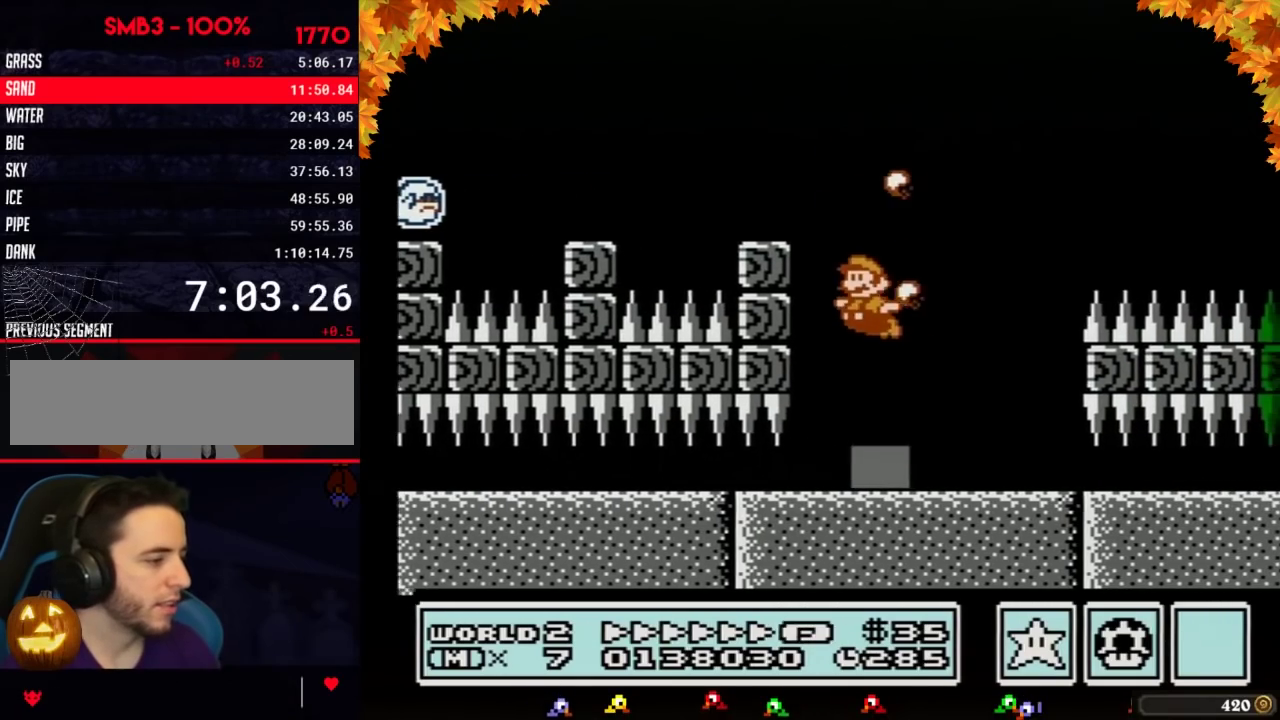
{"buttons": ["B", "DPAD_UP"], "events": [[183, "DPAD_LEFT", "up"], [317, "DPAD_UP", "down"], [400, "DPAD_UP", "up"], [500, "DPAD_UP", "down"]]}
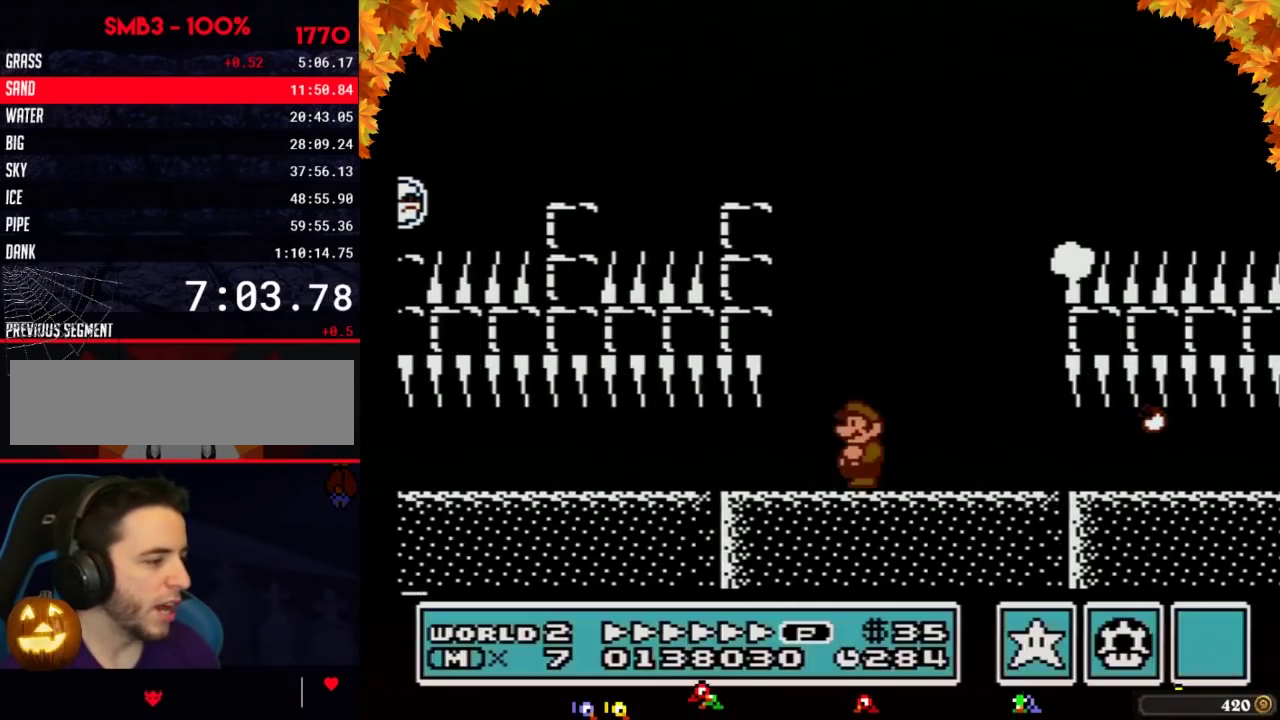
{"buttons": ["B"], "events": [[67, "DPAD_UP", "up"], [133, "DPAD_UP", "down"], [433, "DPAD_UP", "up"]]}
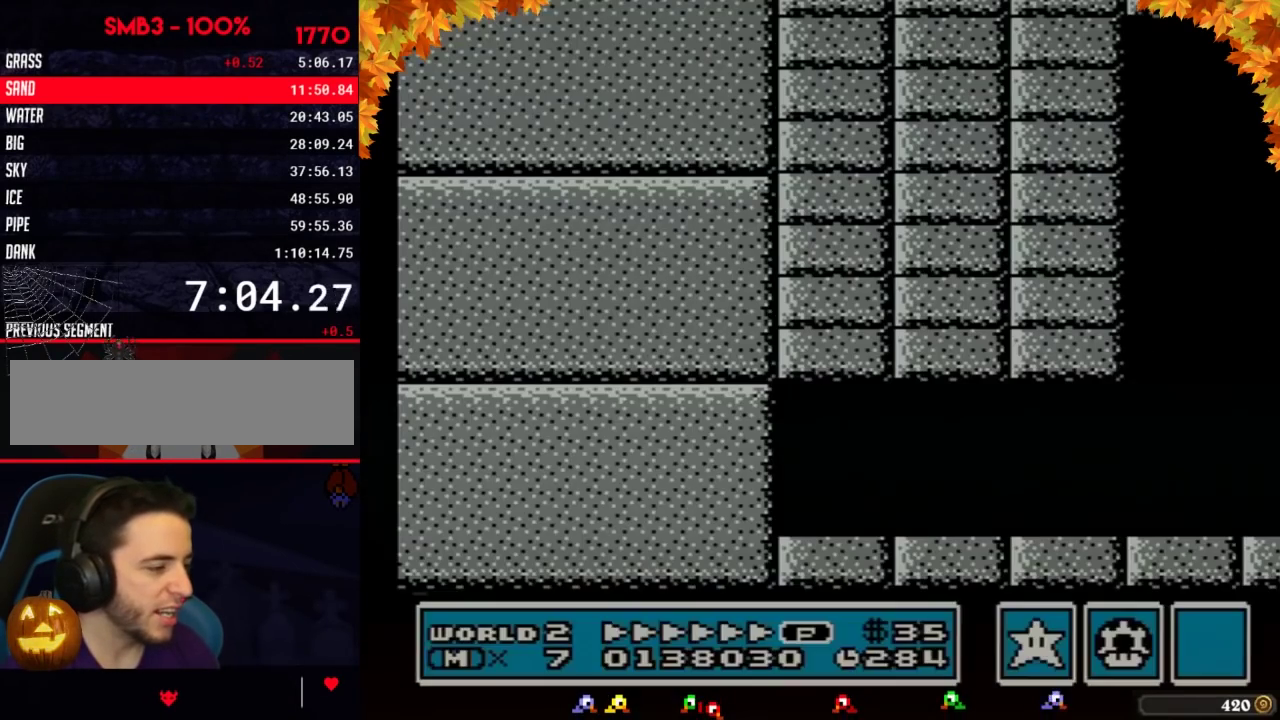
{"buttons": ["B", "DPAD_RIGHT"], "events": [[33, "B", "up"], [33, "DPAD_RIGHT", "down"], [350, "A", "down"], [383, "B", "down"], [417, "A", "up"], [433, "B", "up"], [467, "B", "down"]]}
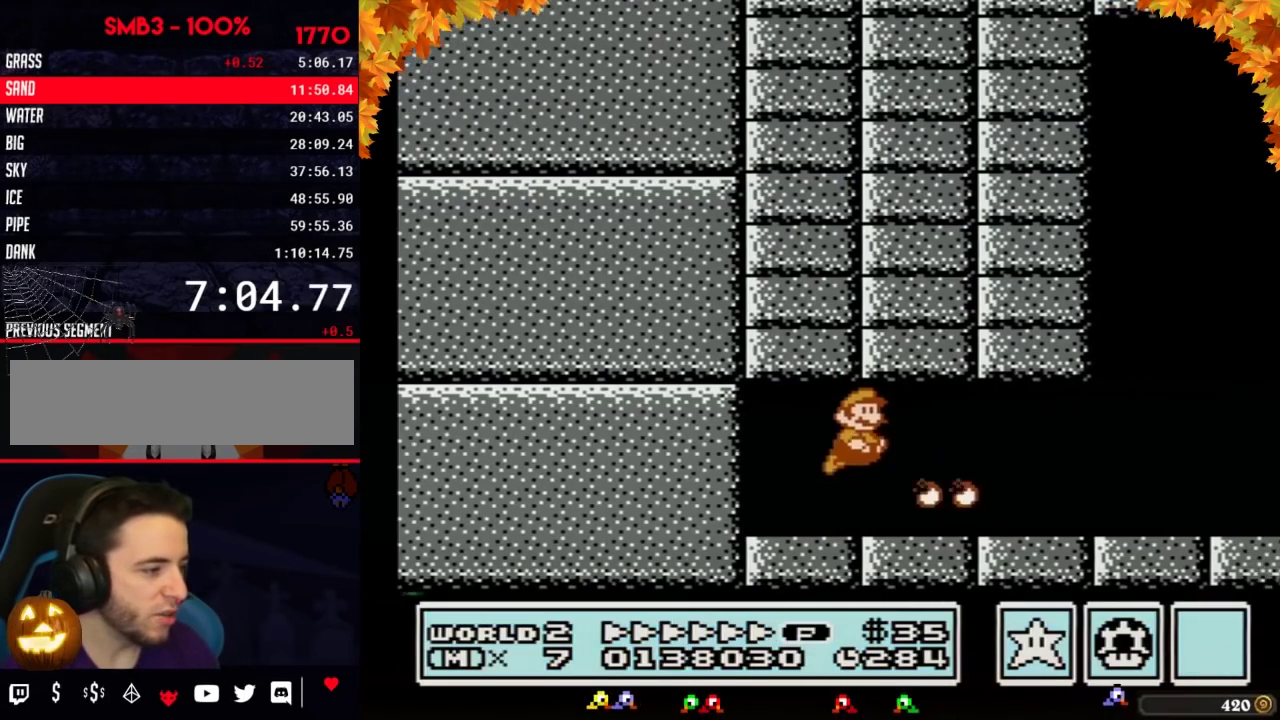
{"buttons": ["B", "DPAD_RIGHT"]}
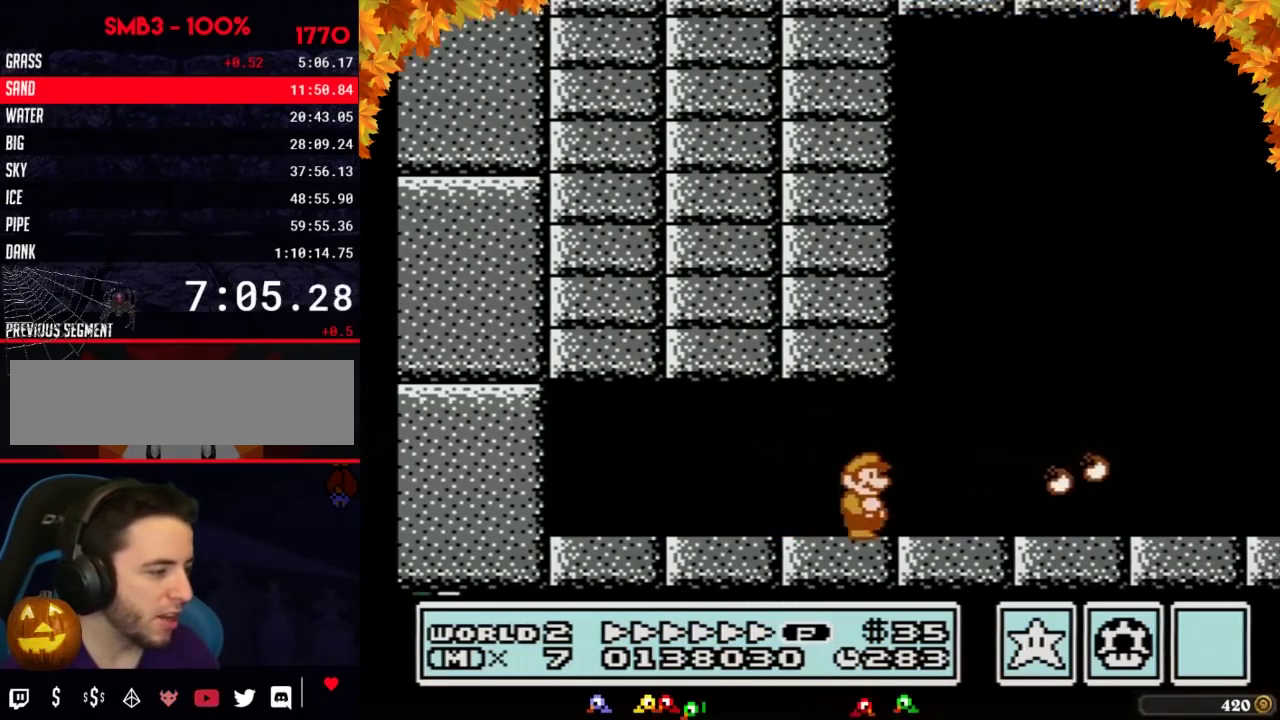
{"buttons": ["B", "DPAD_RIGHT"]}
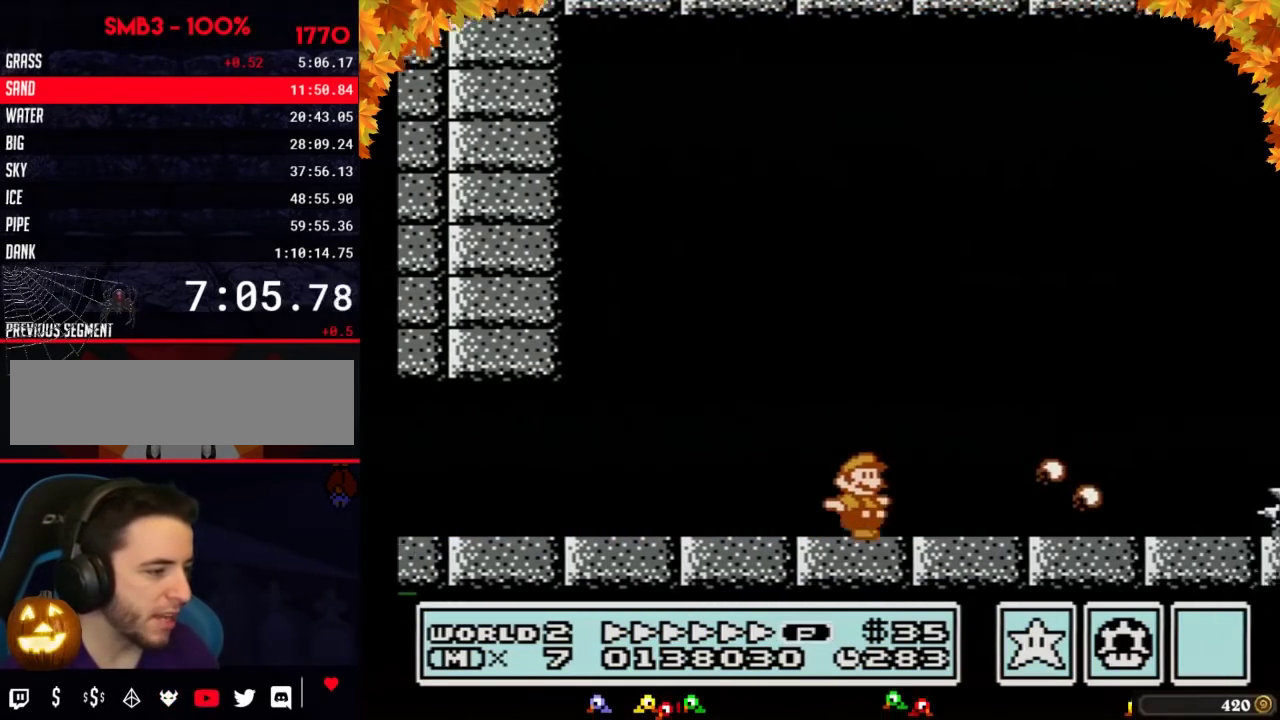
{"buttons": ["B", "DPAD_RIGHT"]}
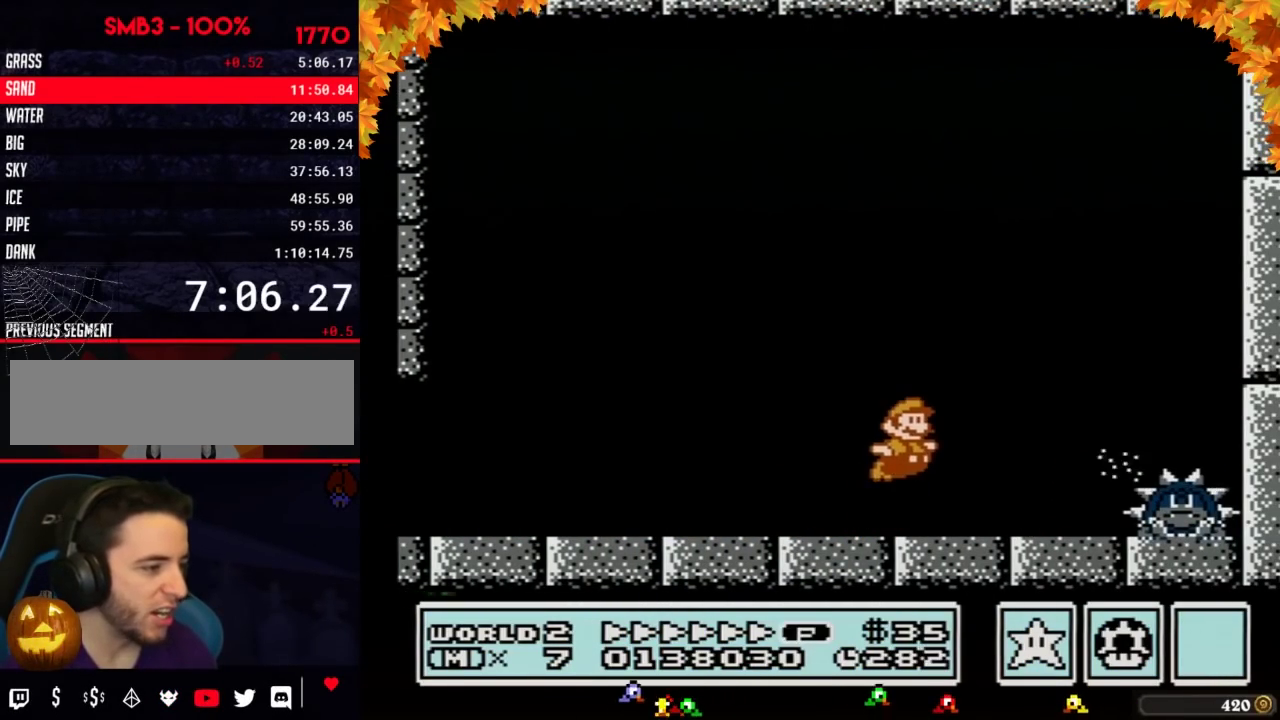
{"buttons": ["DPAD_RIGHT"], "events": [[33, "A", "down"], [317, "A", "up"], [317, "B", "up"], [417, "B", "down"], [467, "B", "up"]]}
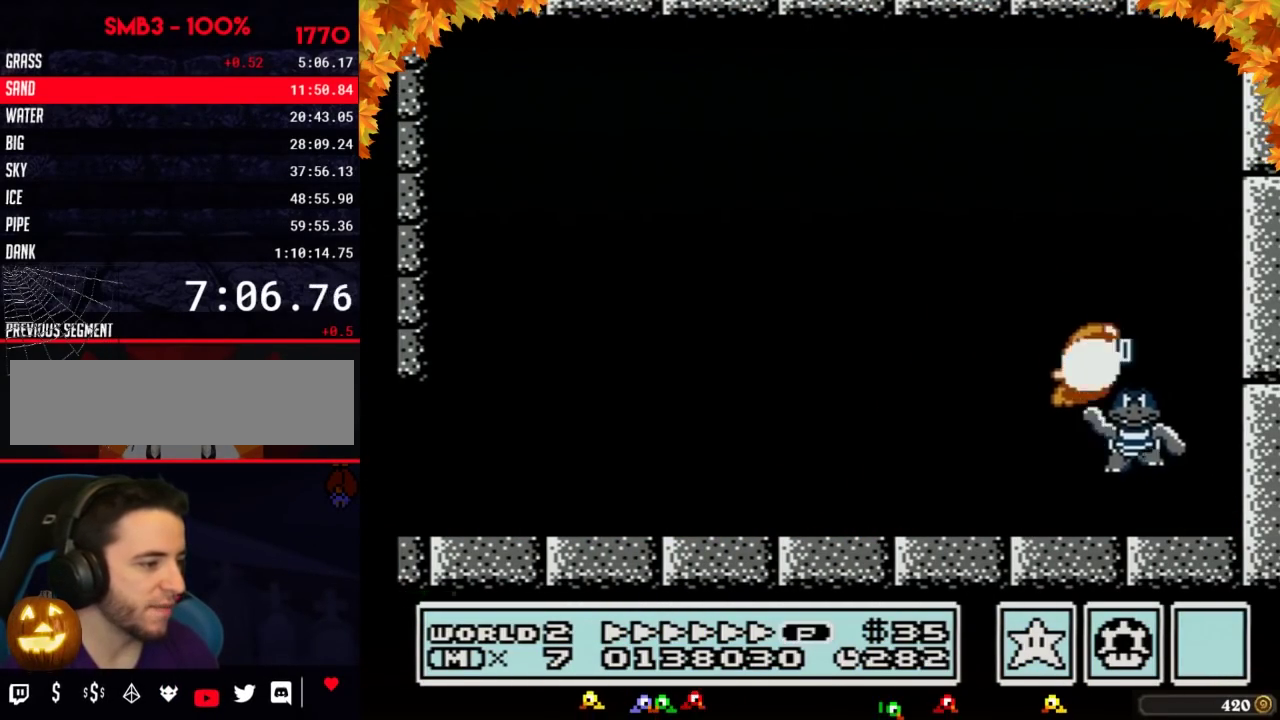
{"buttons": ["B"], "events": [[33, "B", "down"], [100, "B", "up"], [167, "B", "down"], [167, "DPAD_RIGHT", "up"], [250, "DPAD_LEFT", "down"], [283, "B", "up"], [317, "DPAD_LEFT", "up"], [350, "B", "down"], [417, "B", "up"], [500, "B", "down"]]}
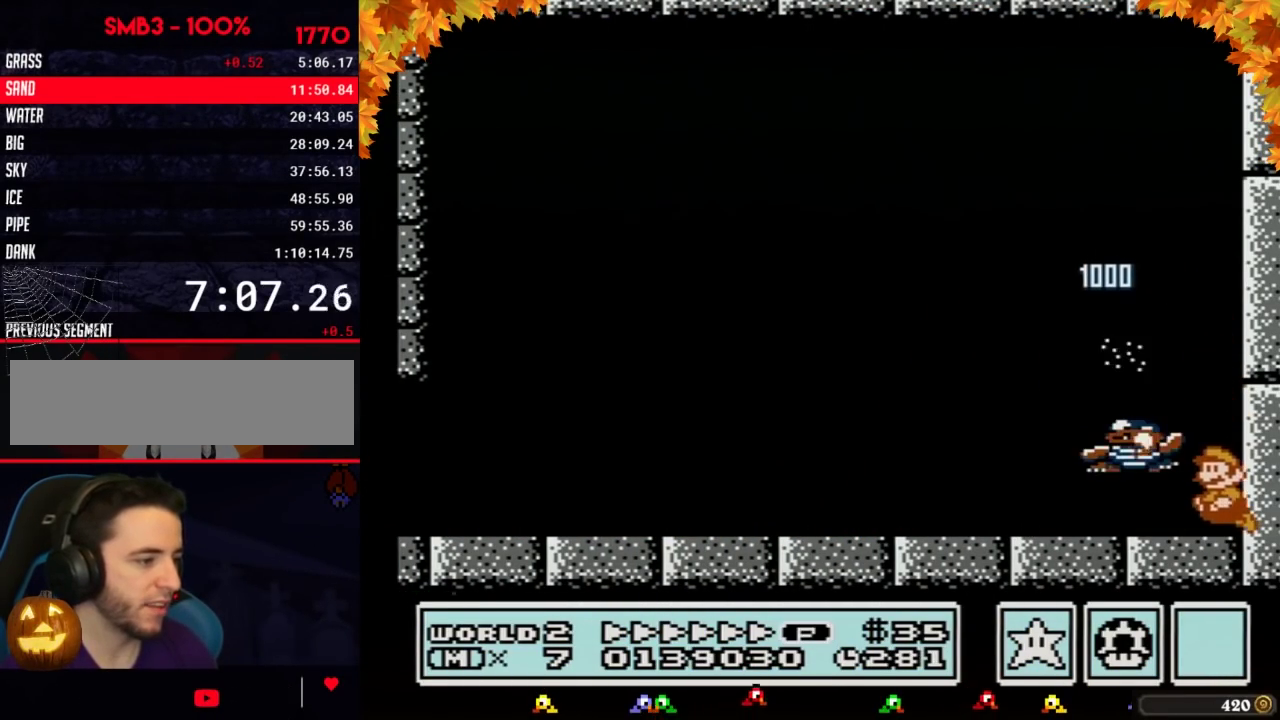
{"buttons": [], "events": [[133, "DPAD_LEFT", "down"], [183, "A", "down"], [283, "A", "up"], [383, "B", "up"], [433, "DPAD_LEFT", "up"]]}
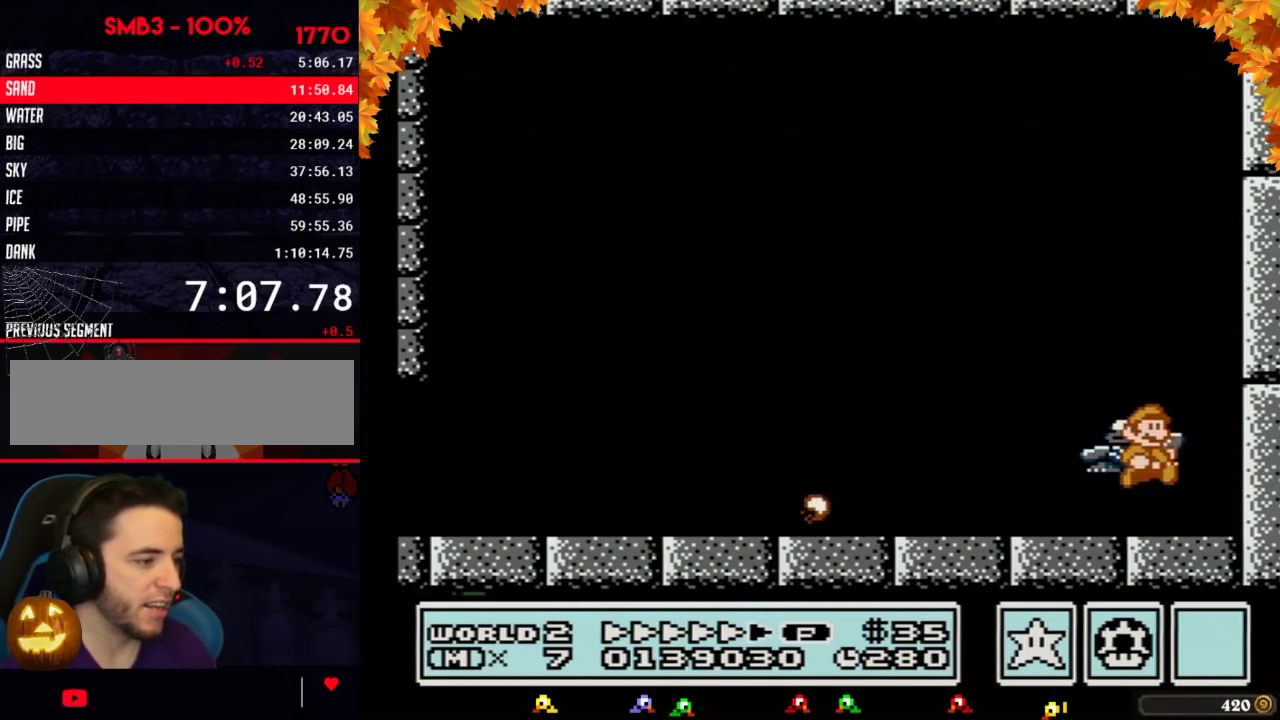
{"buttons": [], "events": [[67, "DPAD_RIGHT", "down"], [250, "DPAD_RIGHT", "up"], [417, "DPAD_LEFT", "down"], [500, "DPAD_LEFT", "up"]]}
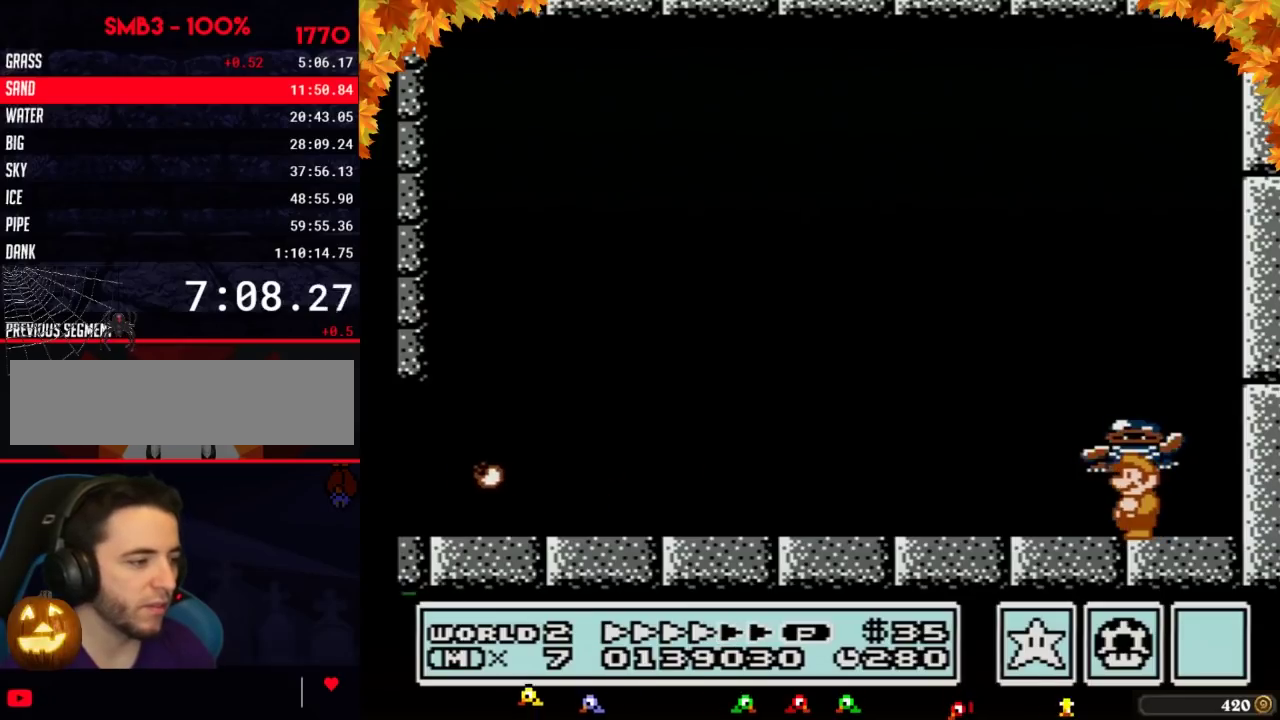
{"buttons": ["A"], "events": [[183, "A", "down"]]}
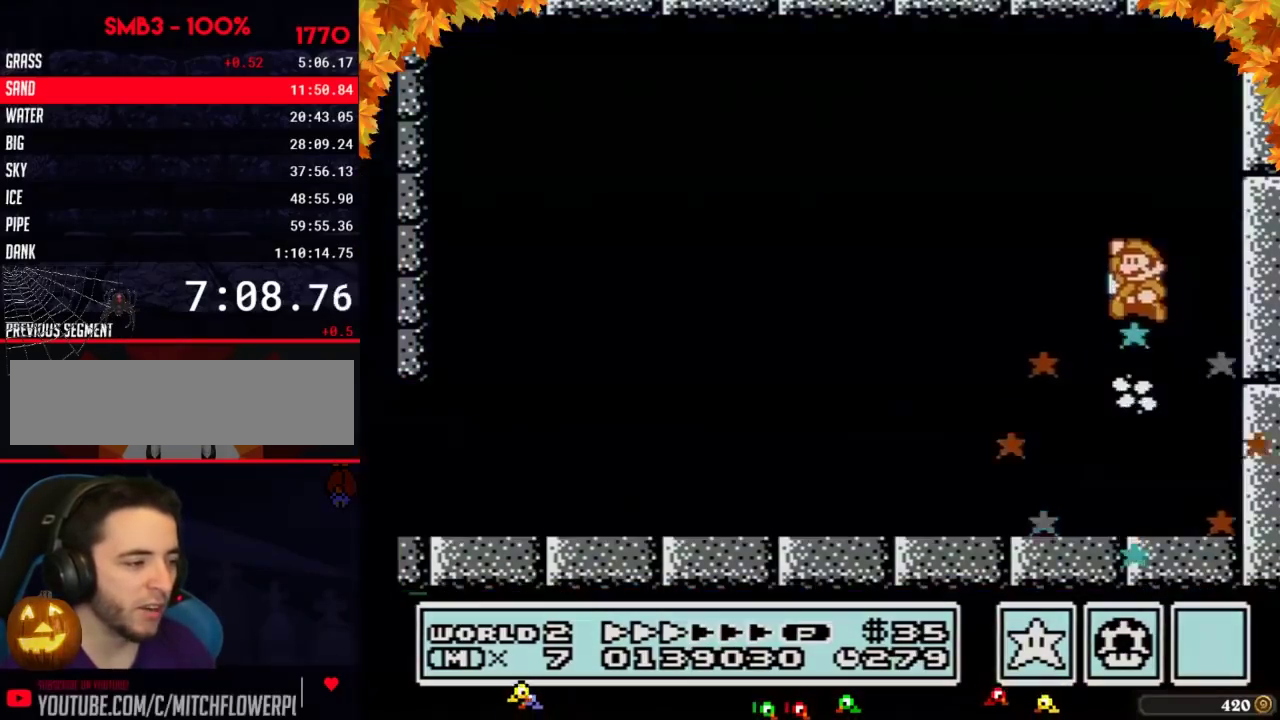
{"buttons": [], "events": [[67, "A", "up"], [133, "B", "down"], [183, "B", "up"]]}